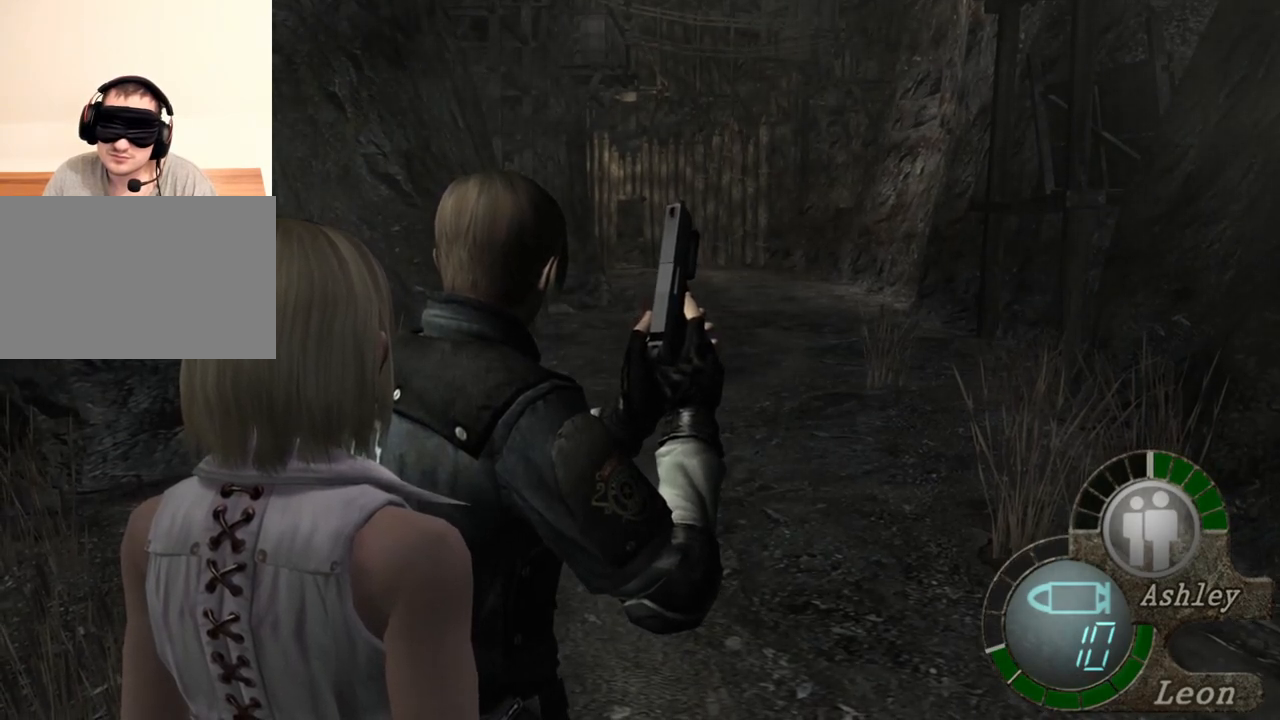
Gameplay with keyboard and mouse; each line is a JSON object with the keys and mouse buttons held at the frame after it. "events" lists presses ("down") and releases ("up") of "1", "2", "3", "4", "5", "a", "alt", "b", "c", "ctrl", "d", "e", "f", "g", "q", "r", "s", "shift", "space", "t", "tab", "tilde", "v", "w", "x", "z", "mouse_left", "mouse_wheel", "mouse_right", "mouse_mb4" and "mouse_mb5" between this image and that frame as [ms after this image, input, new state], when the widget could be followed in between. "mouse_left", "mouse_wheel", "mouse_right", "mouse_mb4", "mouse_mb5" = the "left", "wheel", "right", "mb4", "mb5" buttons of the "mouse" list. No other keys are recorded. "wheel" means that the mouse wheel is clicked or scrolled. Mouse movement is not recorded.
{"keys": ["e", "shift"], "mouse": [], "events": []}
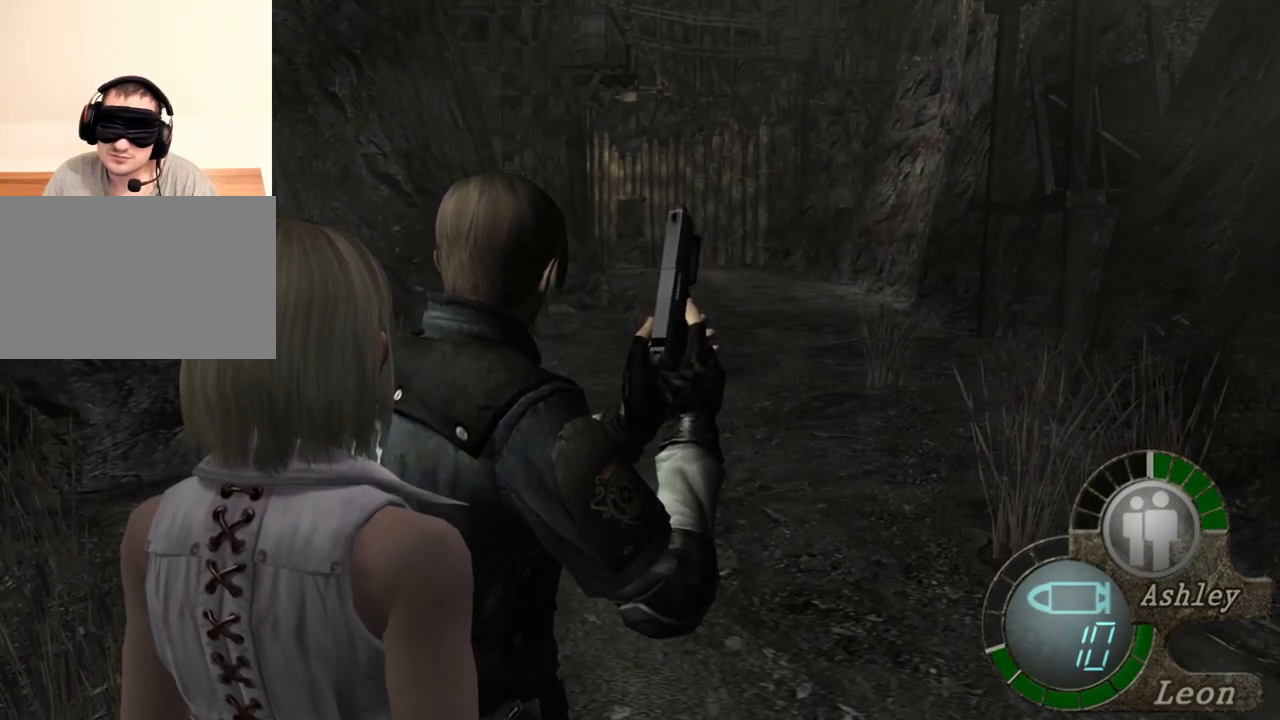
{"keys": ["e", "shift"], "mouse": [], "events": []}
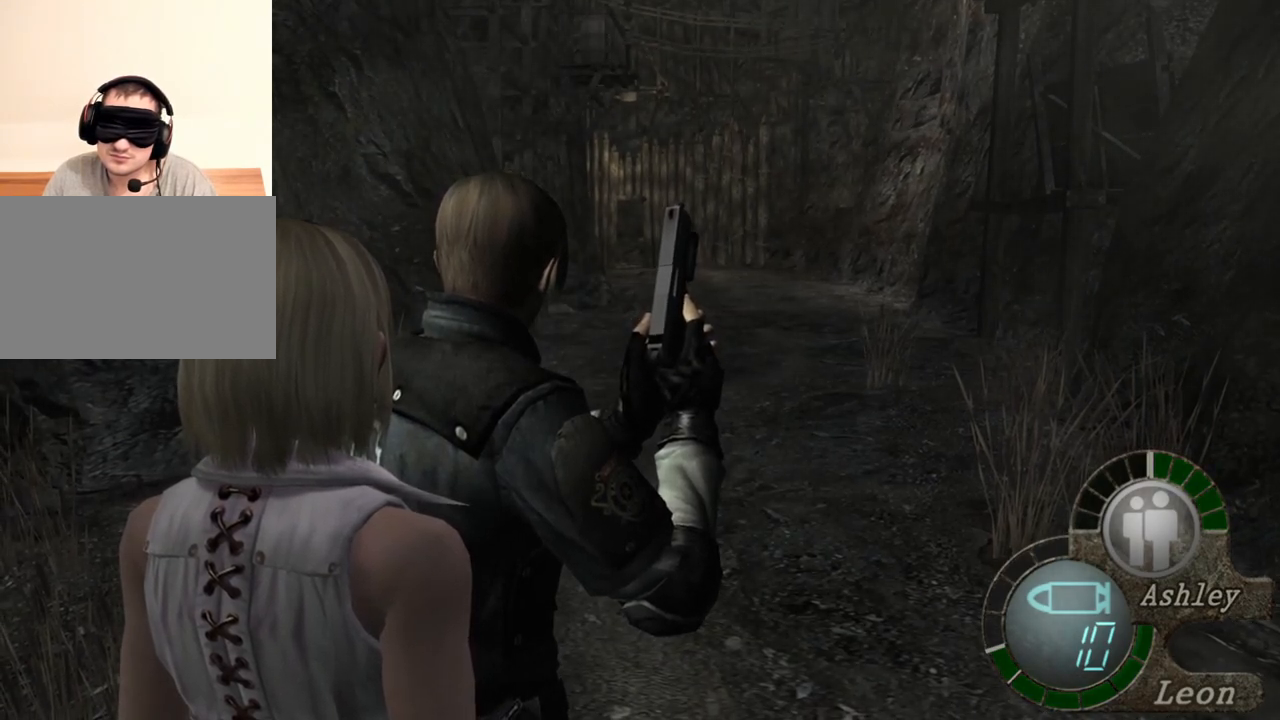
{"keys": ["e", "shift"], "mouse": [], "events": []}
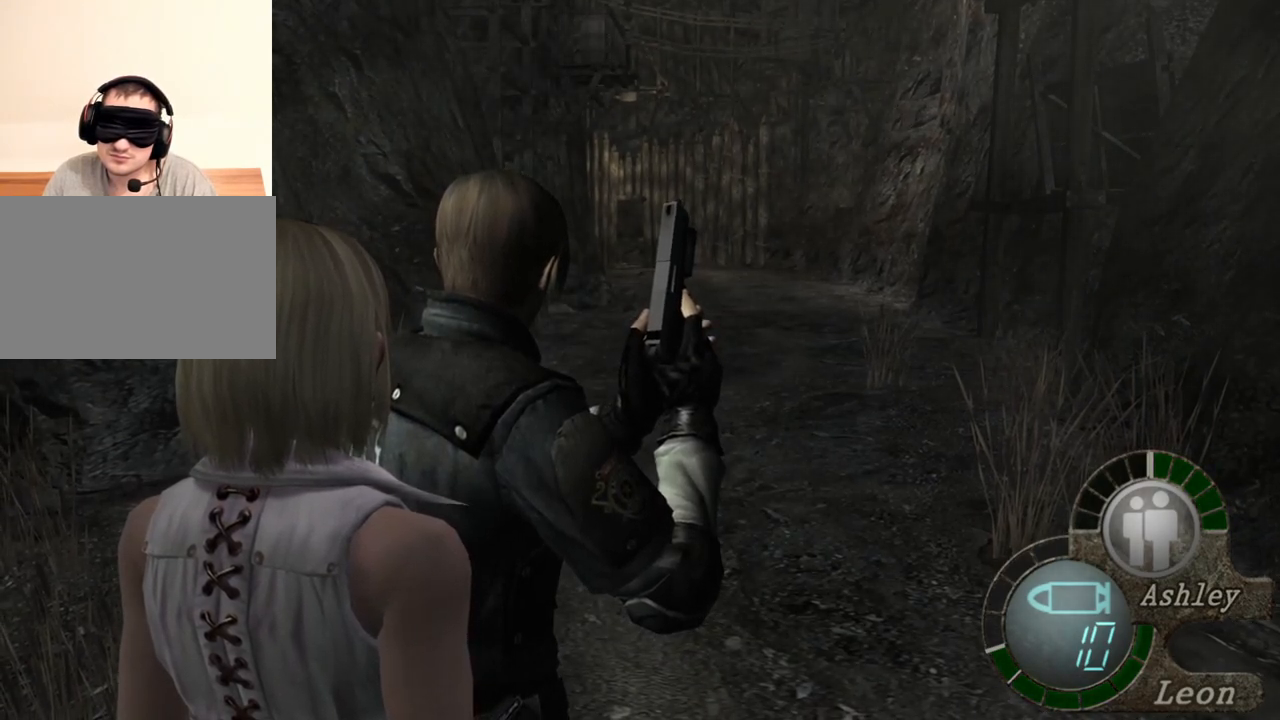
{"keys": ["e", "shift"], "mouse": [], "events": []}
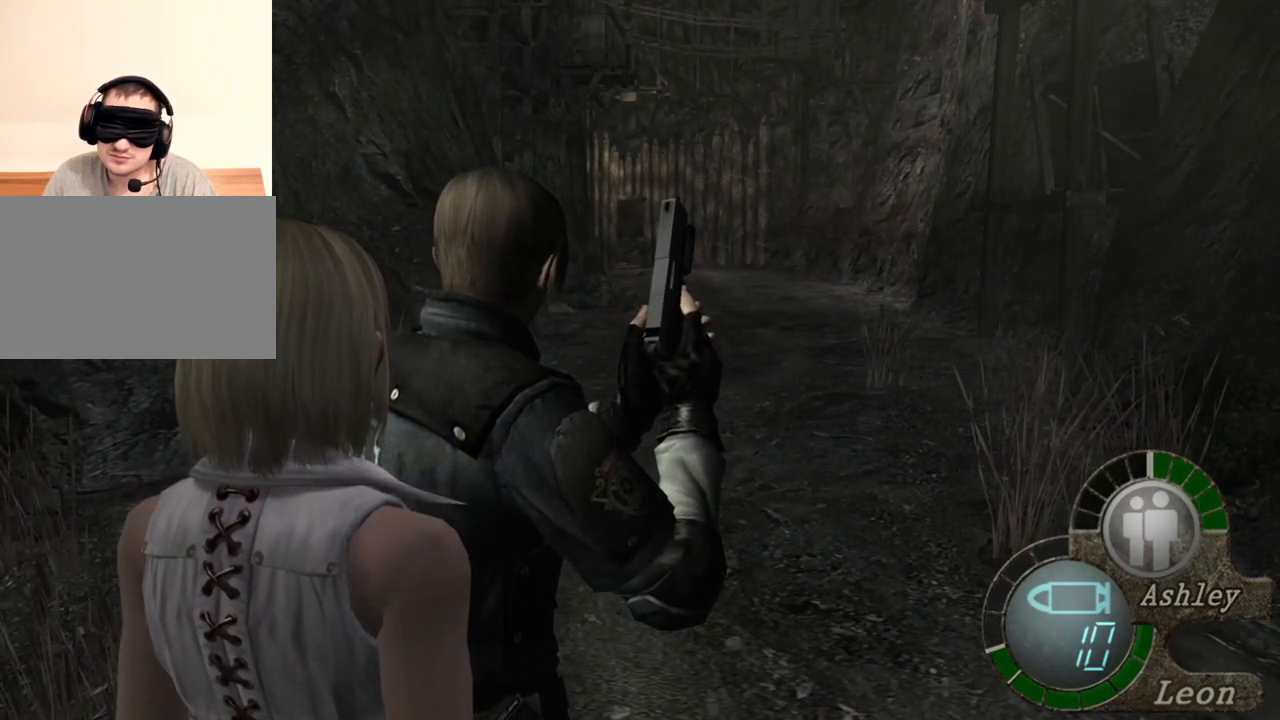
{"keys": ["e", "shift"], "mouse": [], "events": []}
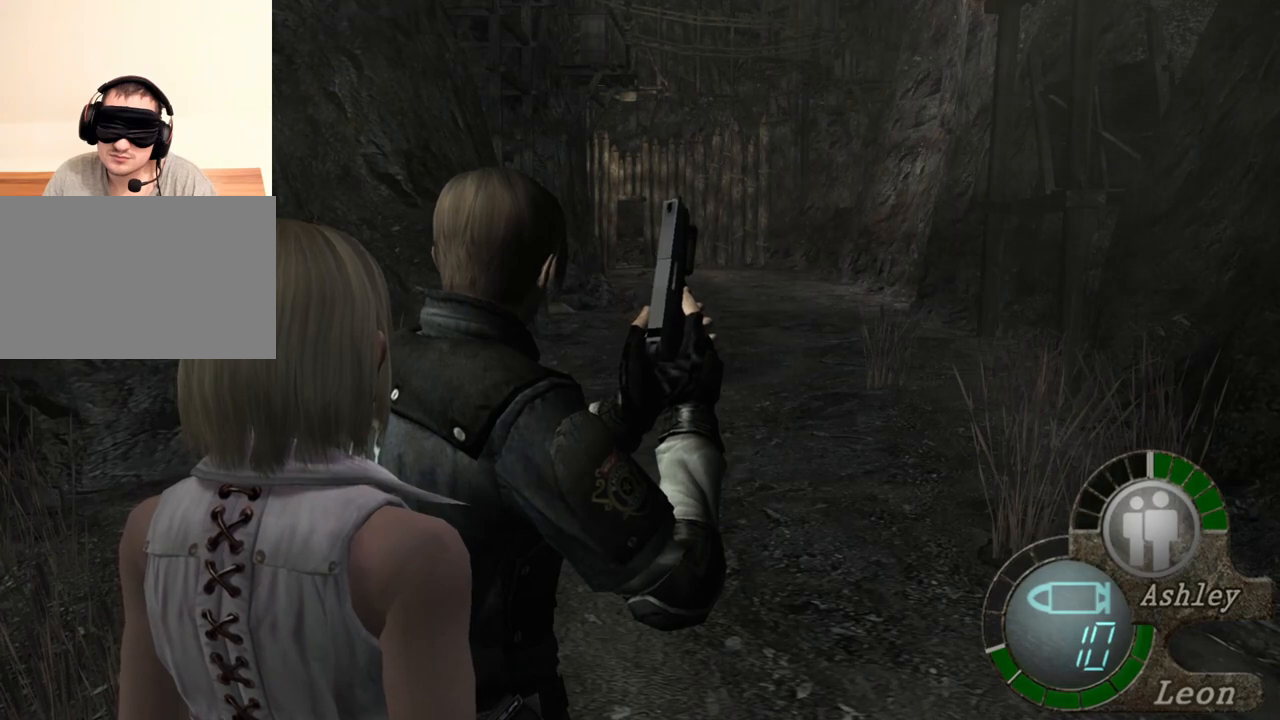
{"keys": ["e", "shift"], "mouse": [], "events": [[17, "shift", "up"], [117, "shift", "down"], [317, "shift", "up"], [450, "shift", "down"]]}
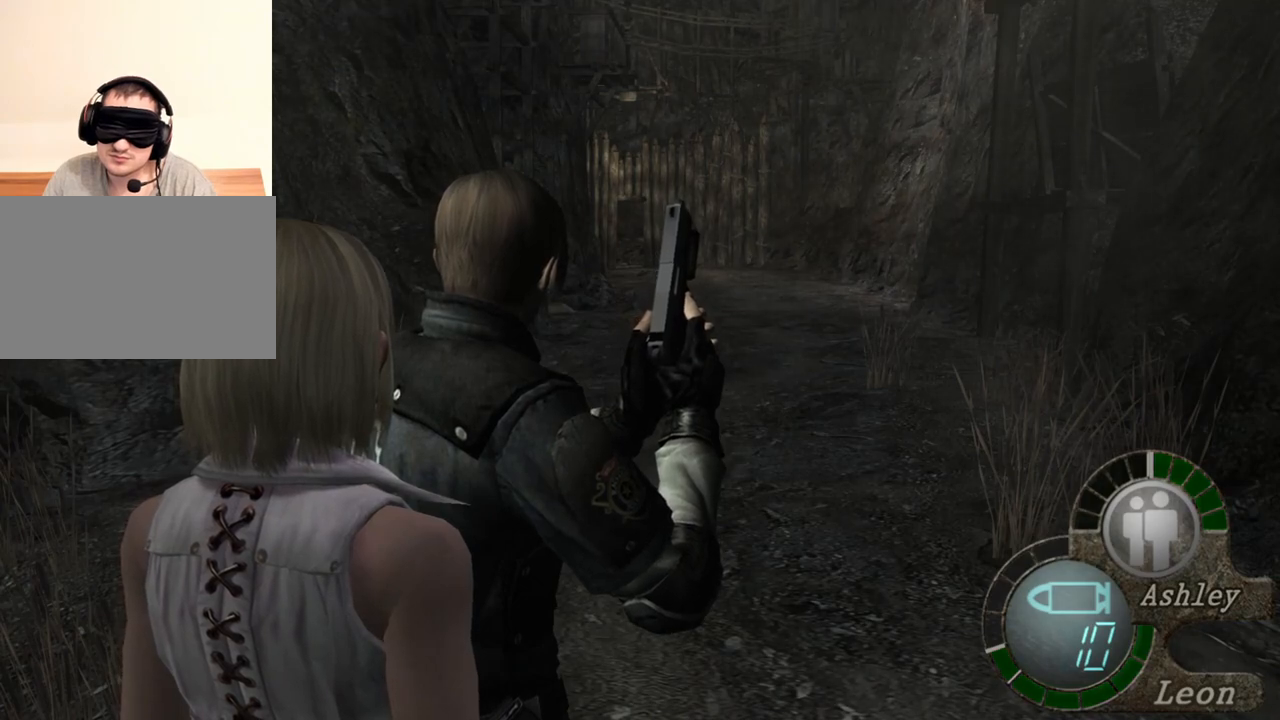
{"keys": ["e", "shift"], "mouse": [], "events": []}
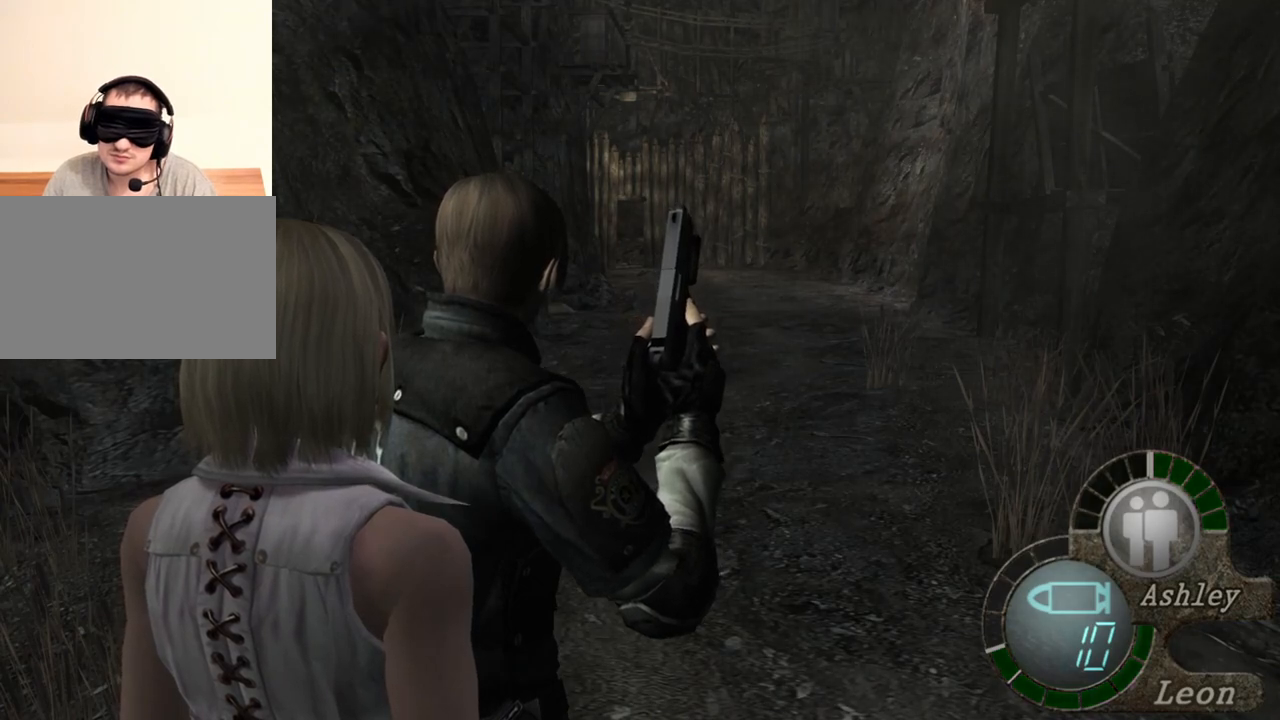
{"keys": ["e", "shift"], "mouse": [], "events": []}
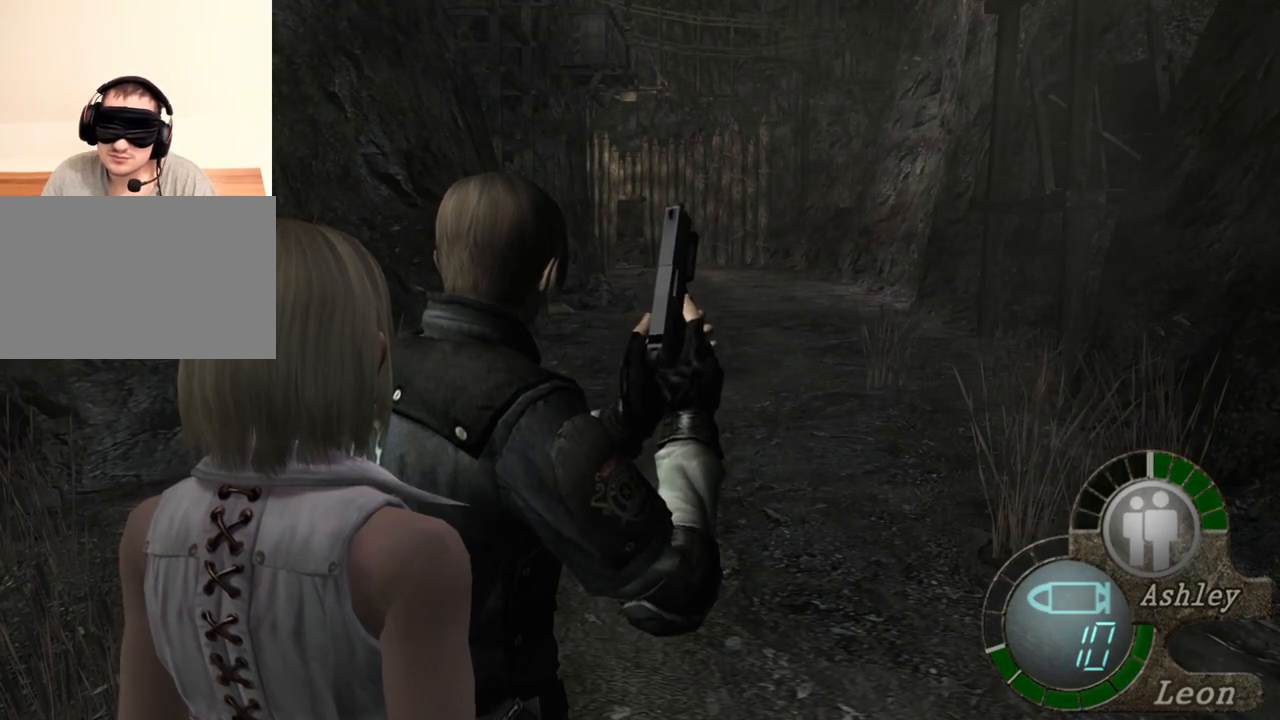
{"keys": ["e", "shift"], "mouse": [], "events": []}
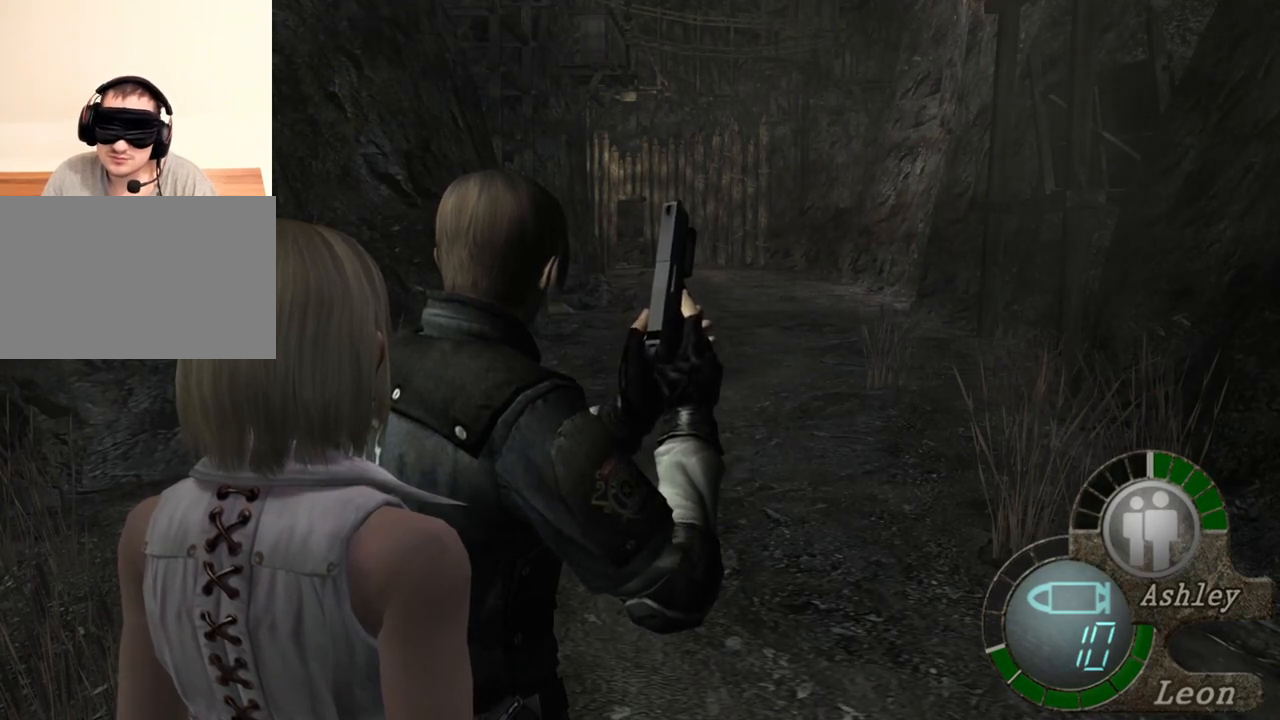
{"keys": ["e", "shift"], "mouse": [], "events": []}
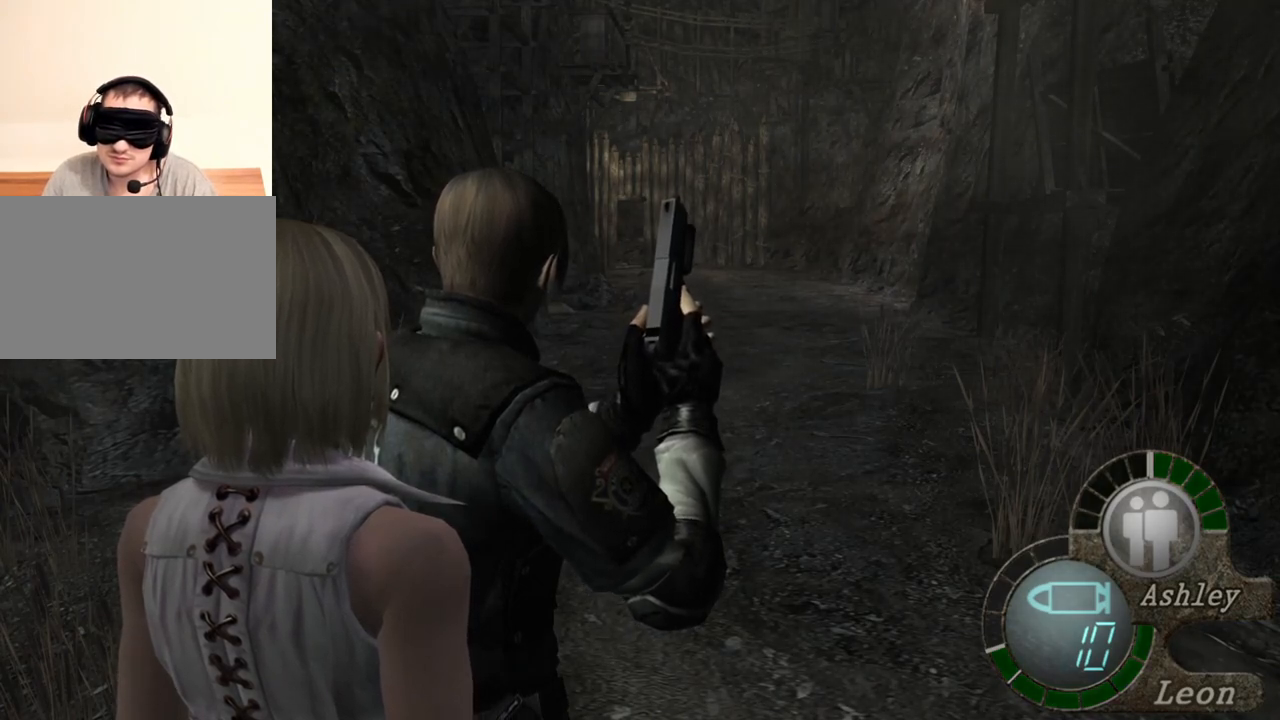
{"keys": ["e", "shift"], "mouse": [], "events": []}
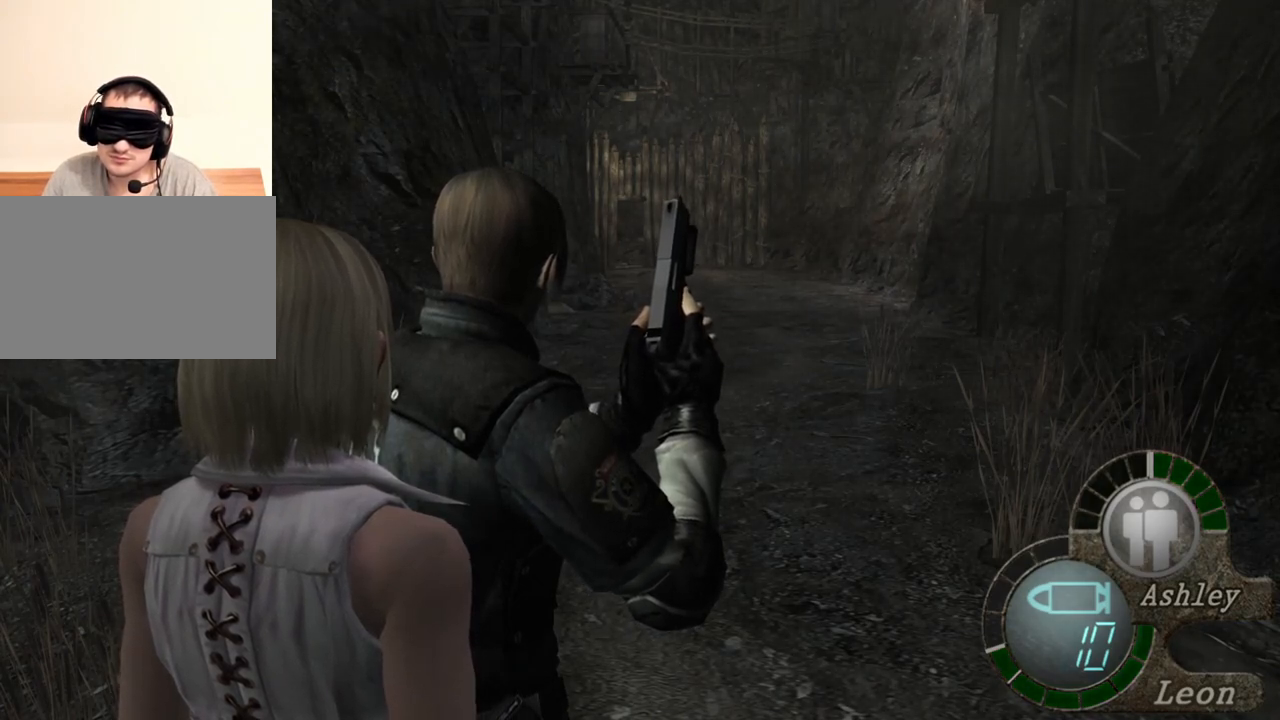
{"keys": ["e", "shift"], "mouse": [], "events": []}
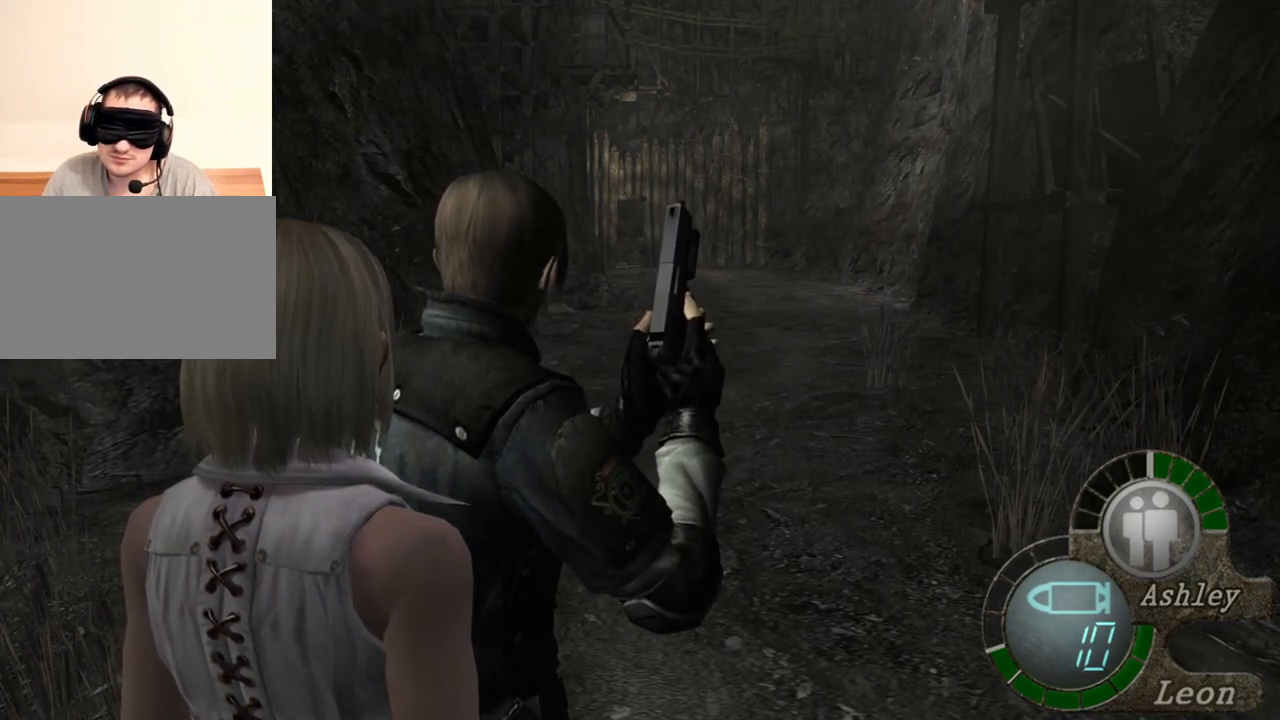
{"keys": ["e", "shift"], "mouse": [], "events": []}
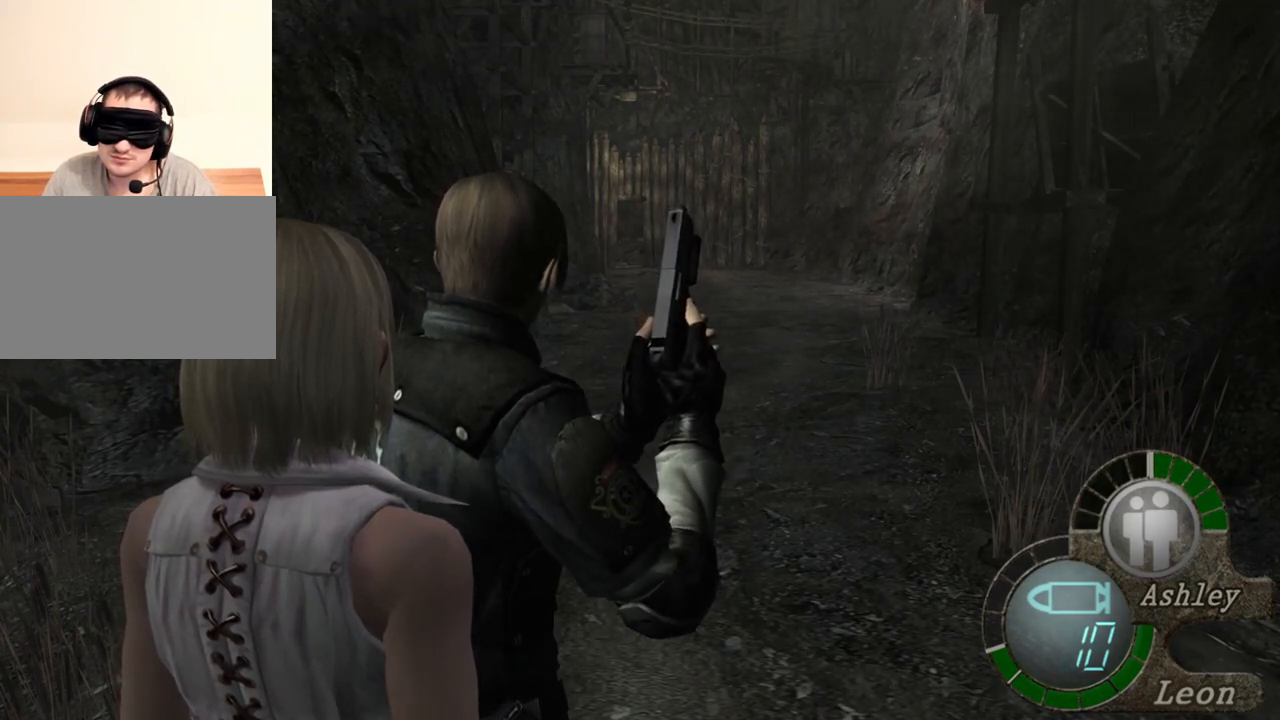
{"keys": ["e", "shift"], "mouse": [], "events": []}
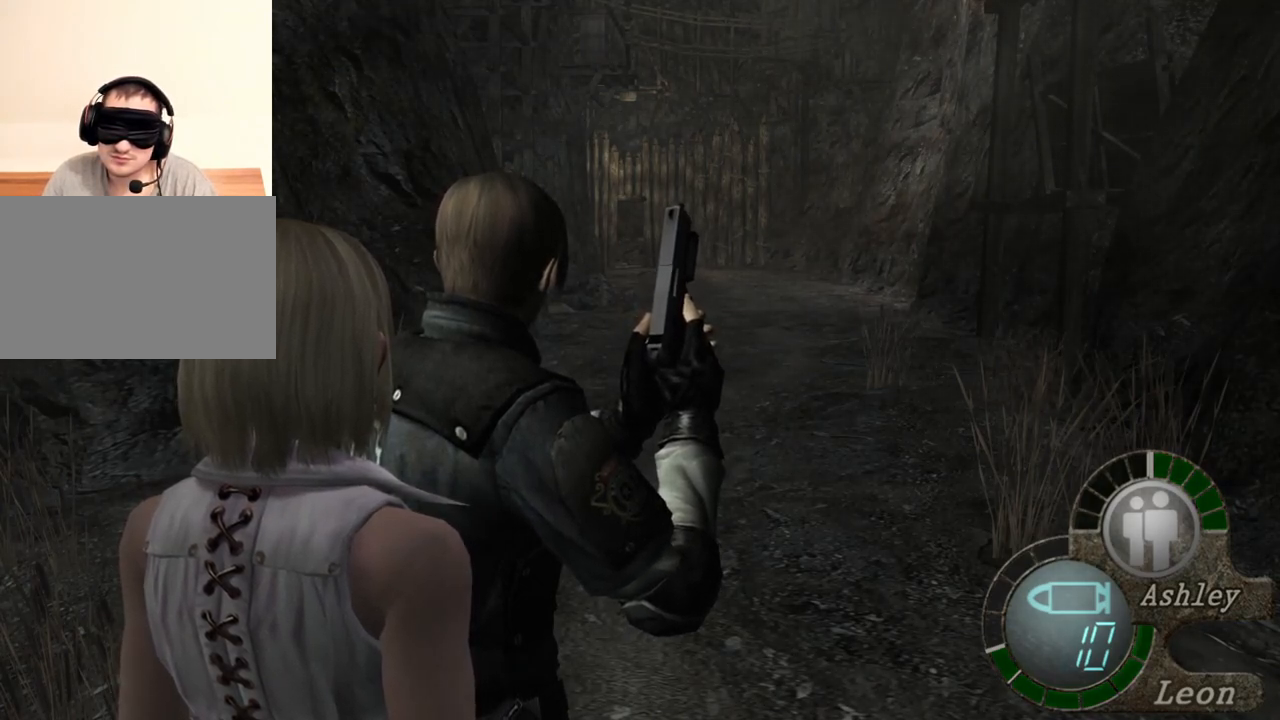
{"keys": ["e", "shift"], "mouse": [], "events": []}
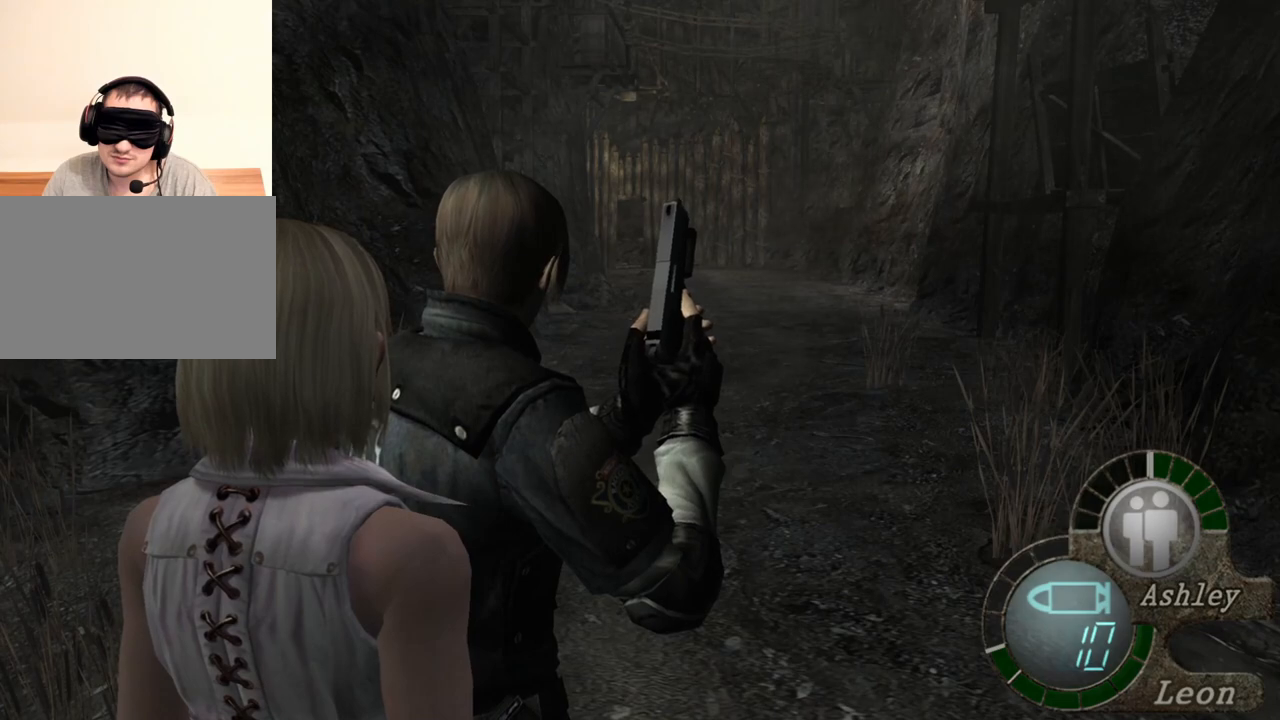
{"keys": ["e", "shift"], "mouse": [], "events": []}
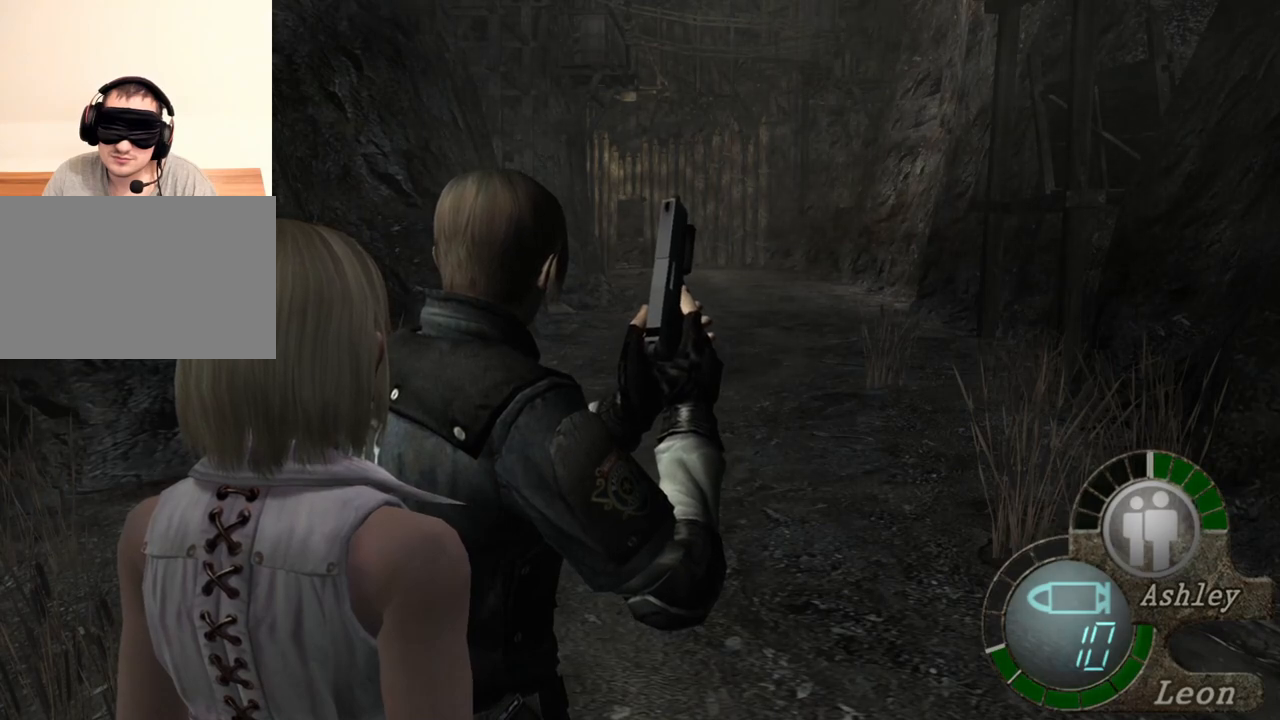
{"keys": [], "mouse": [], "events": [[217, "shift", "up"], [250, "e", "up"]]}
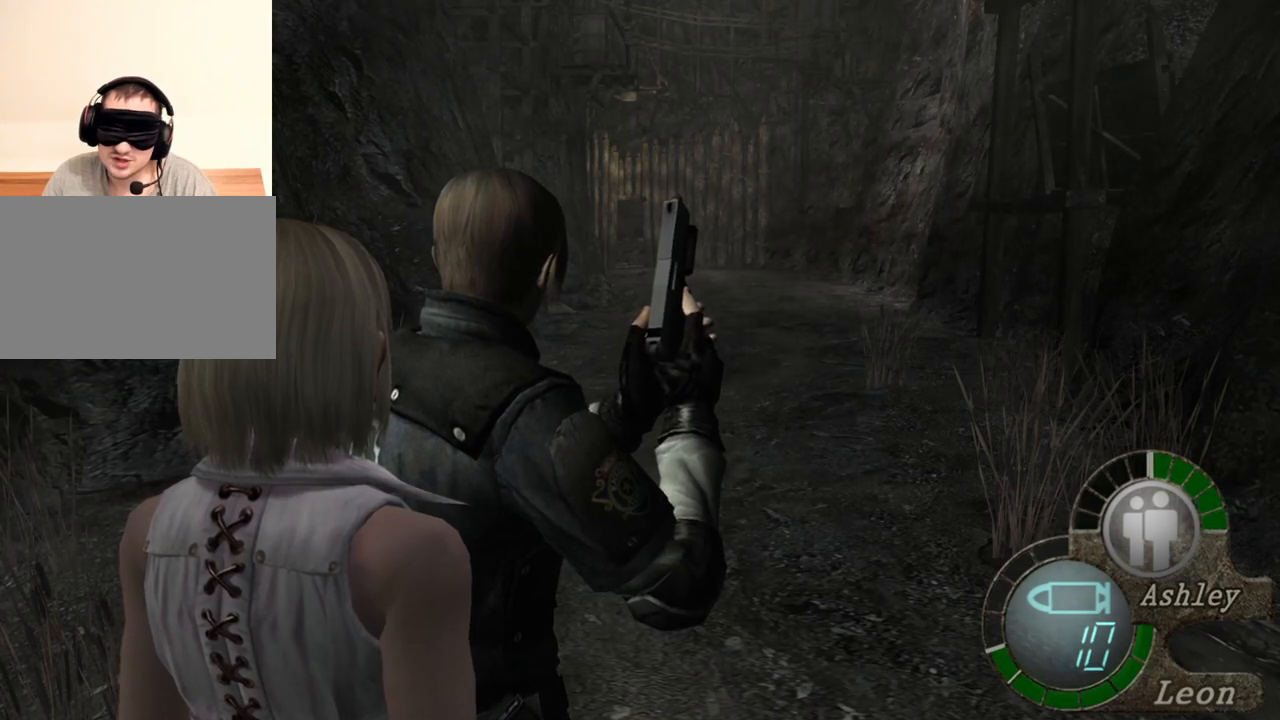
{"keys": [], "mouse": [], "events": []}
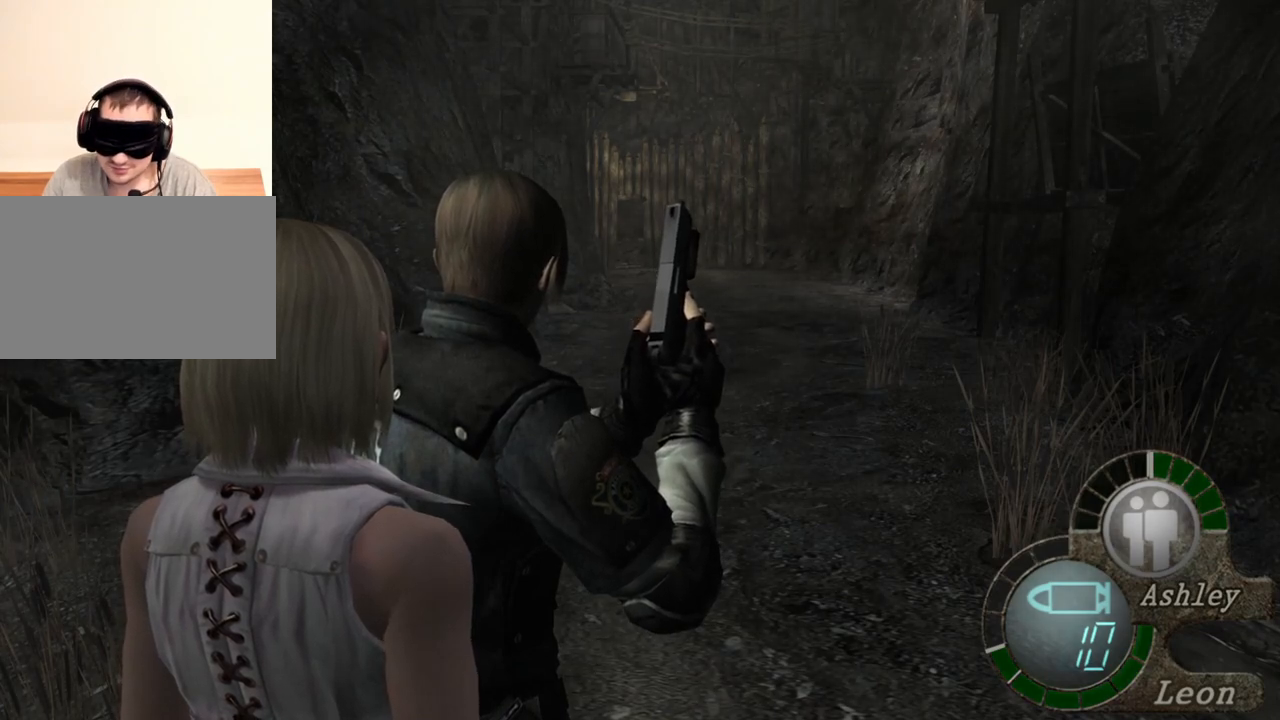
{"keys": [], "mouse": [], "events": []}
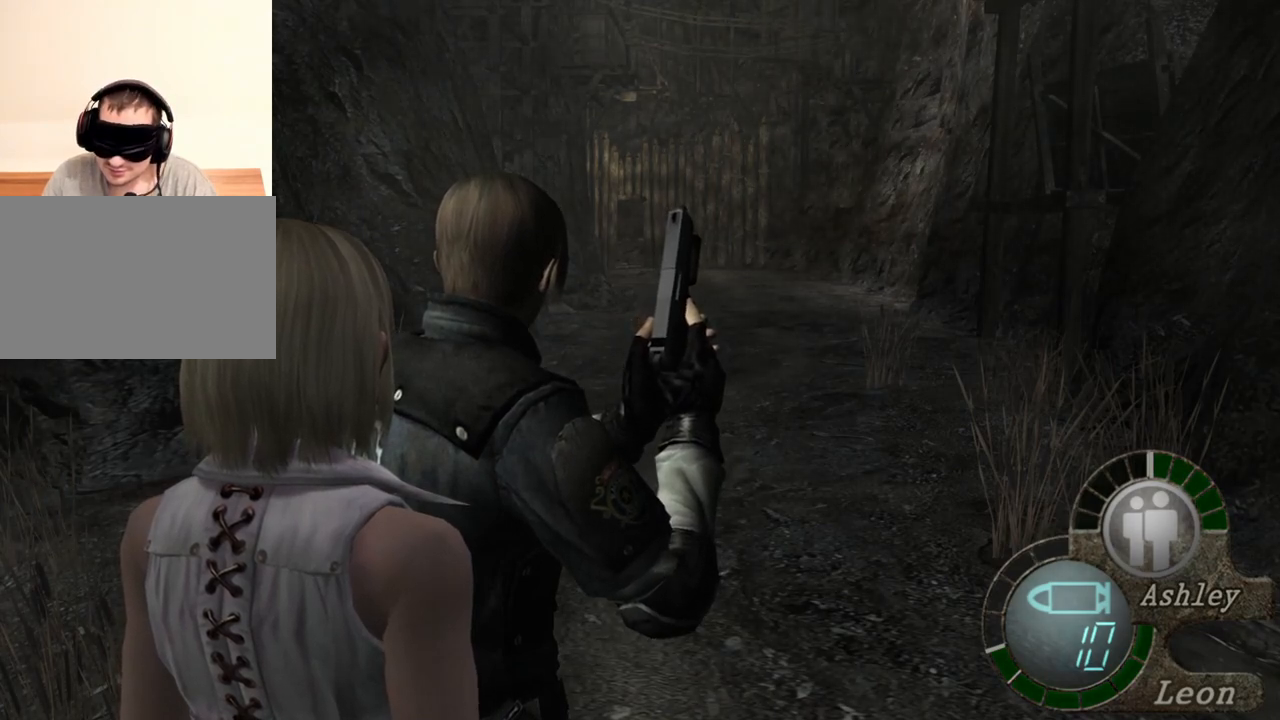
{"keys": [], "mouse": [], "events": []}
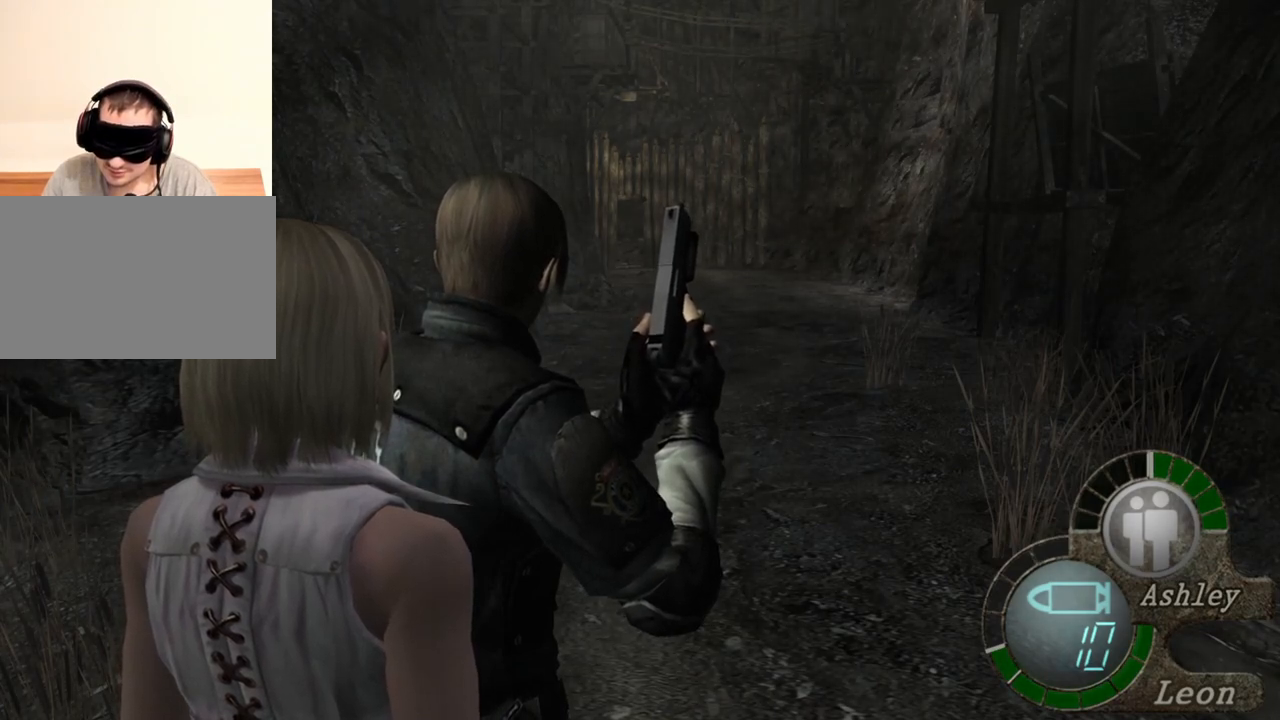
{"keys": [], "mouse": [], "events": []}
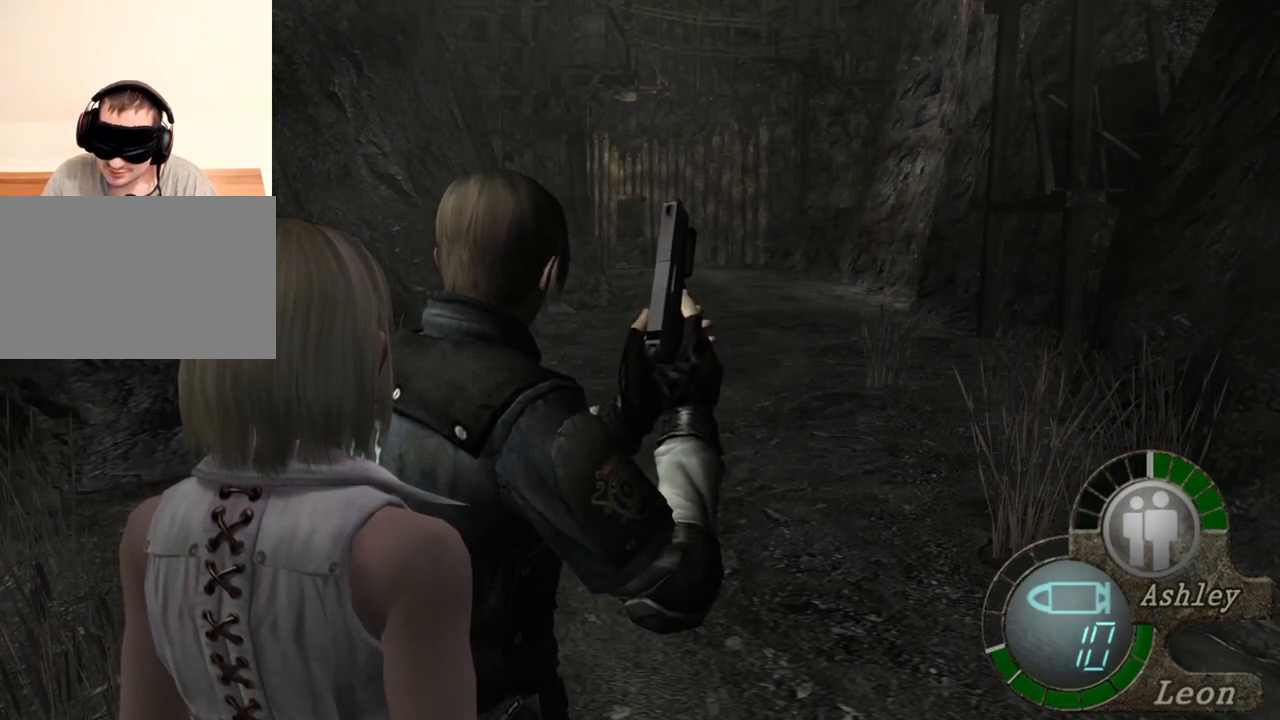
{"keys": [], "mouse": [], "events": []}
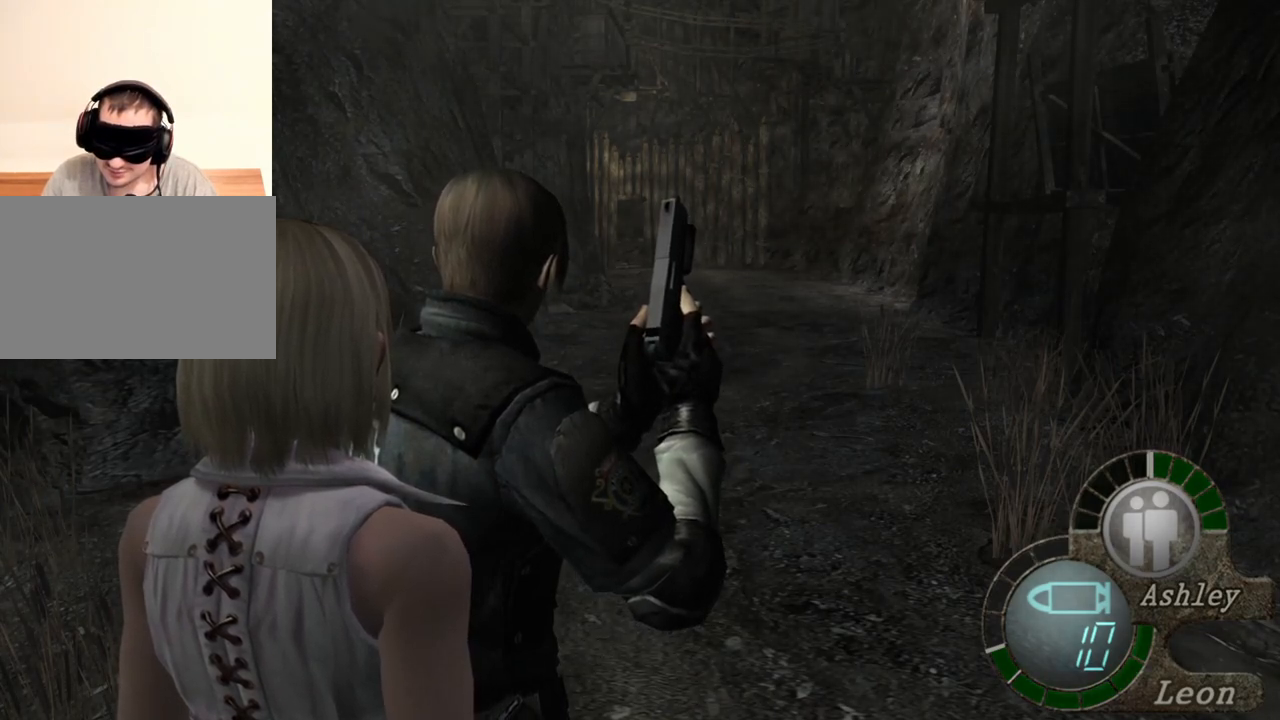
{"keys": ["e", "shift"], "mouse": [], "events": [[217, "e", "down"], [217, "shift", "down"]]}
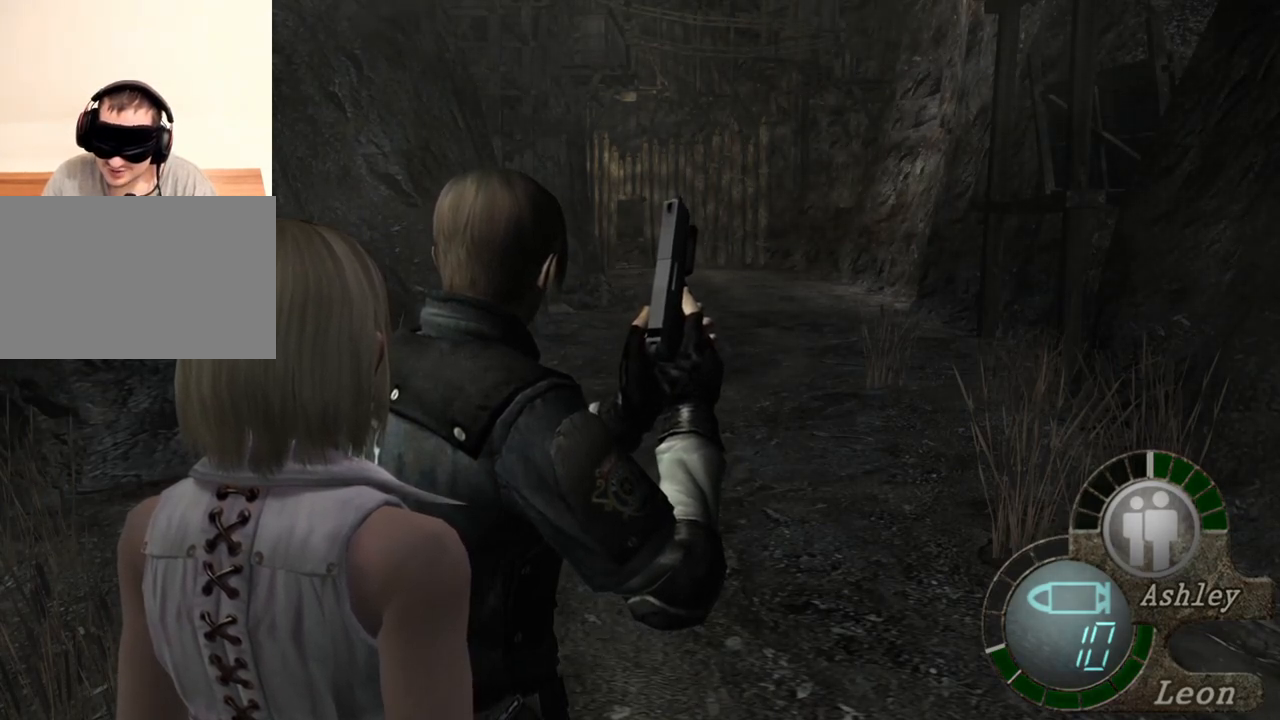
{"keys": ["e", "shift"], "mouse": [], "events": []}
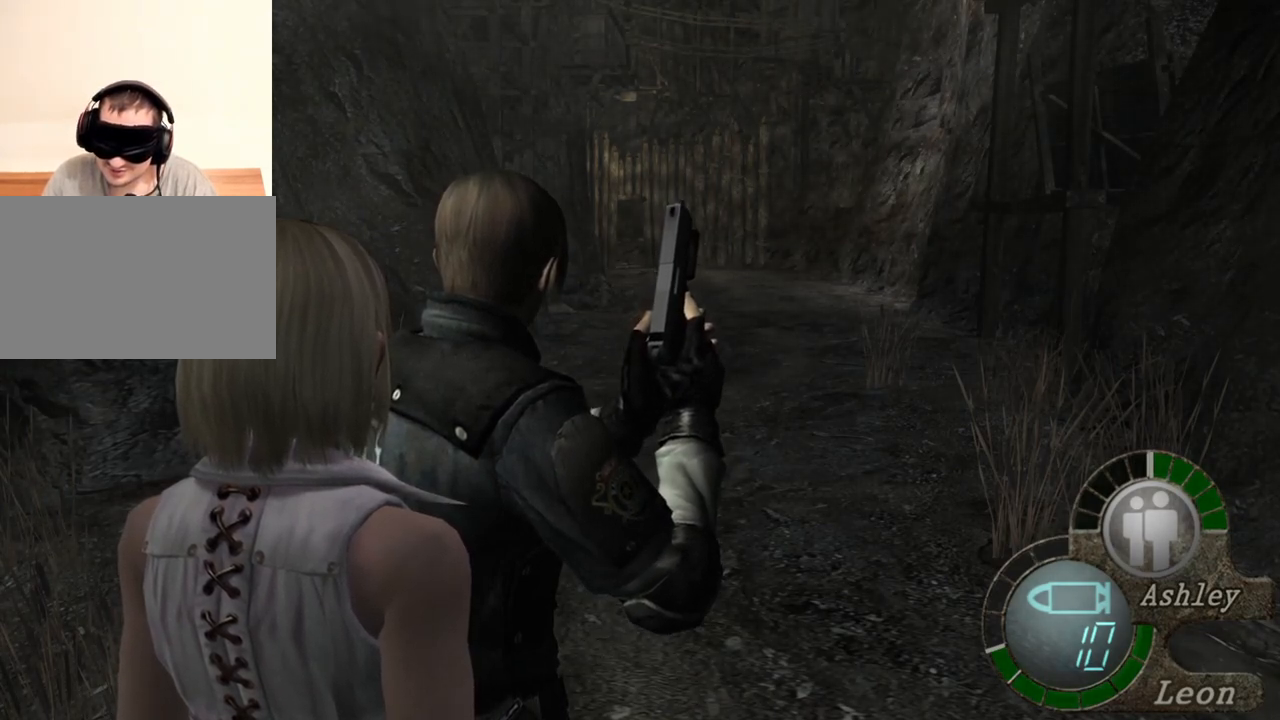
{"keys": [], "mouse": [], "events": [[17, "e", "up"], [17, "shift", "up"]]}
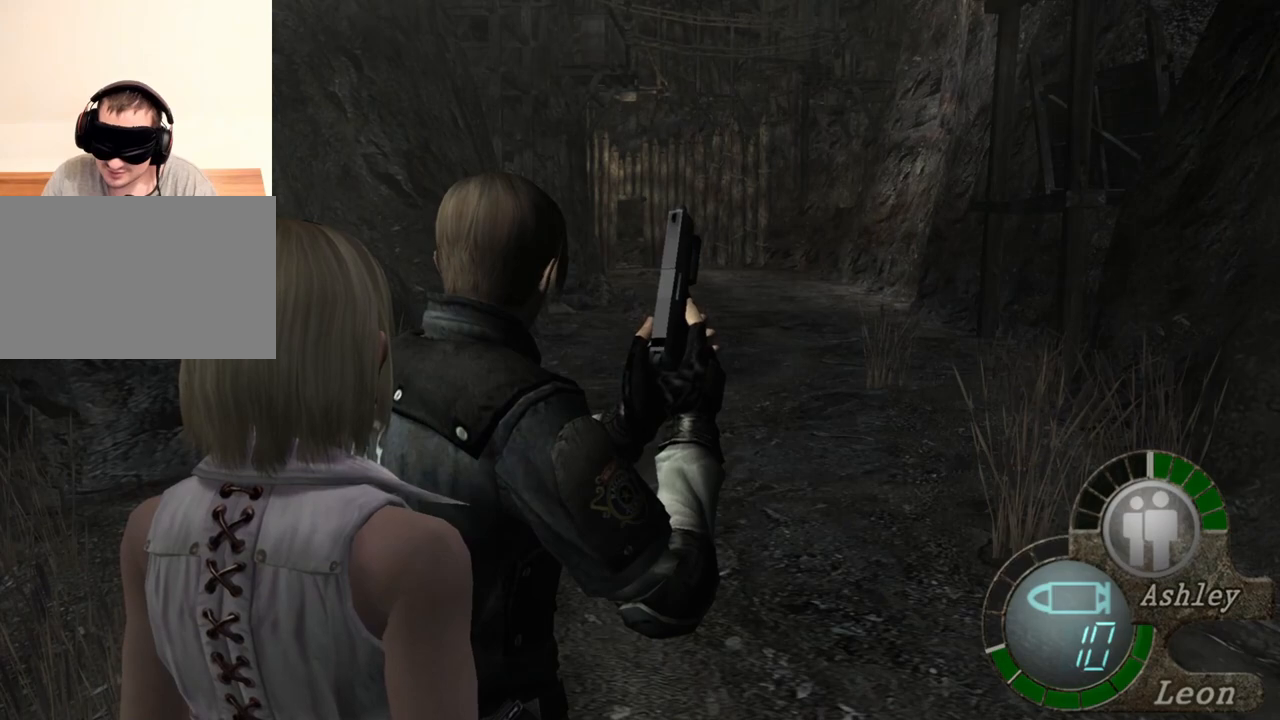
{"keys": ["e", "shift"], "mouse": [], "events": [[217, "e", "down"], [217, "shift", "down"]]}
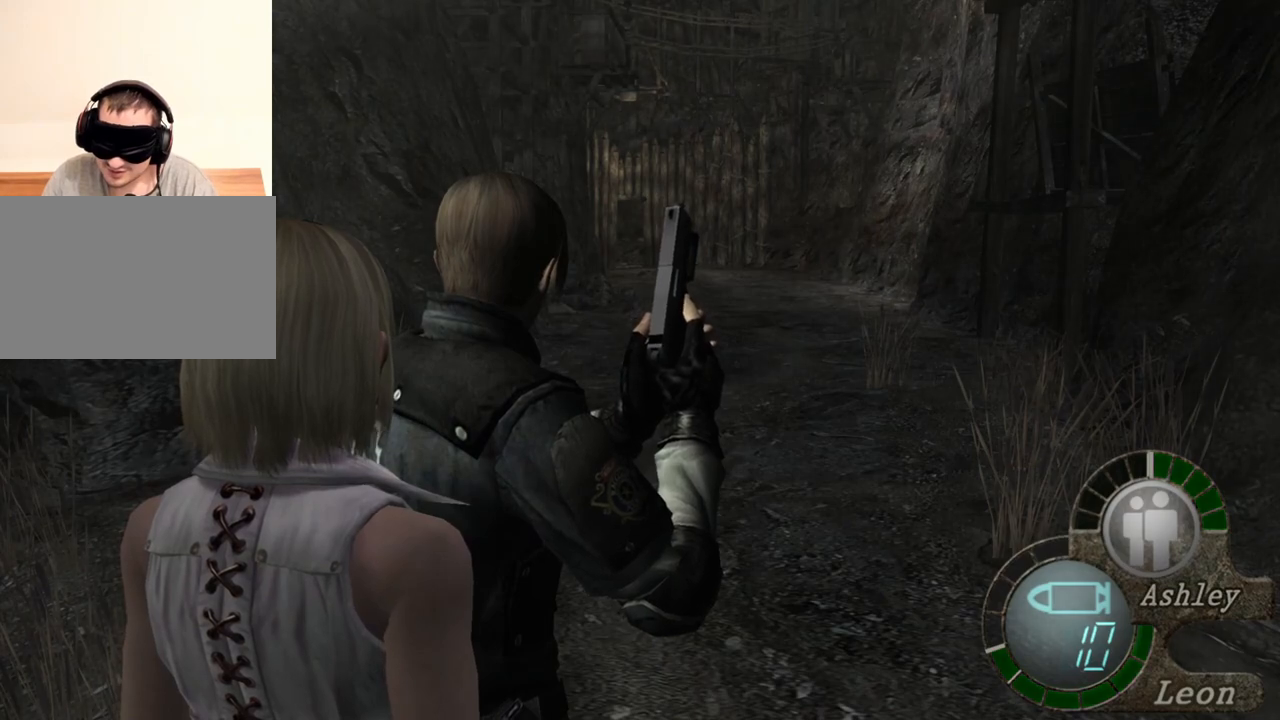
{"keys": ["e", "shift"], "mouse": [], "events": []}
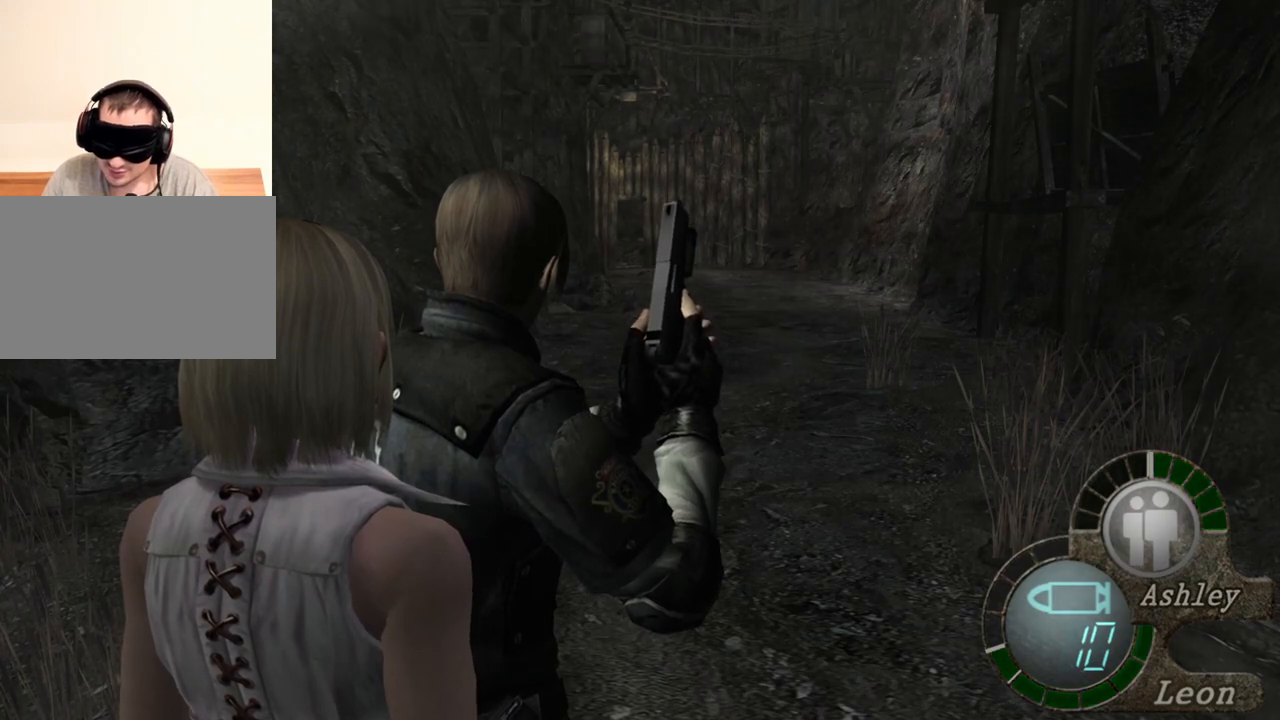
{"keys": ["e", "shift"], "mouse": [], "events": [[450, "e", "up"], [483, "e", "down"]]}
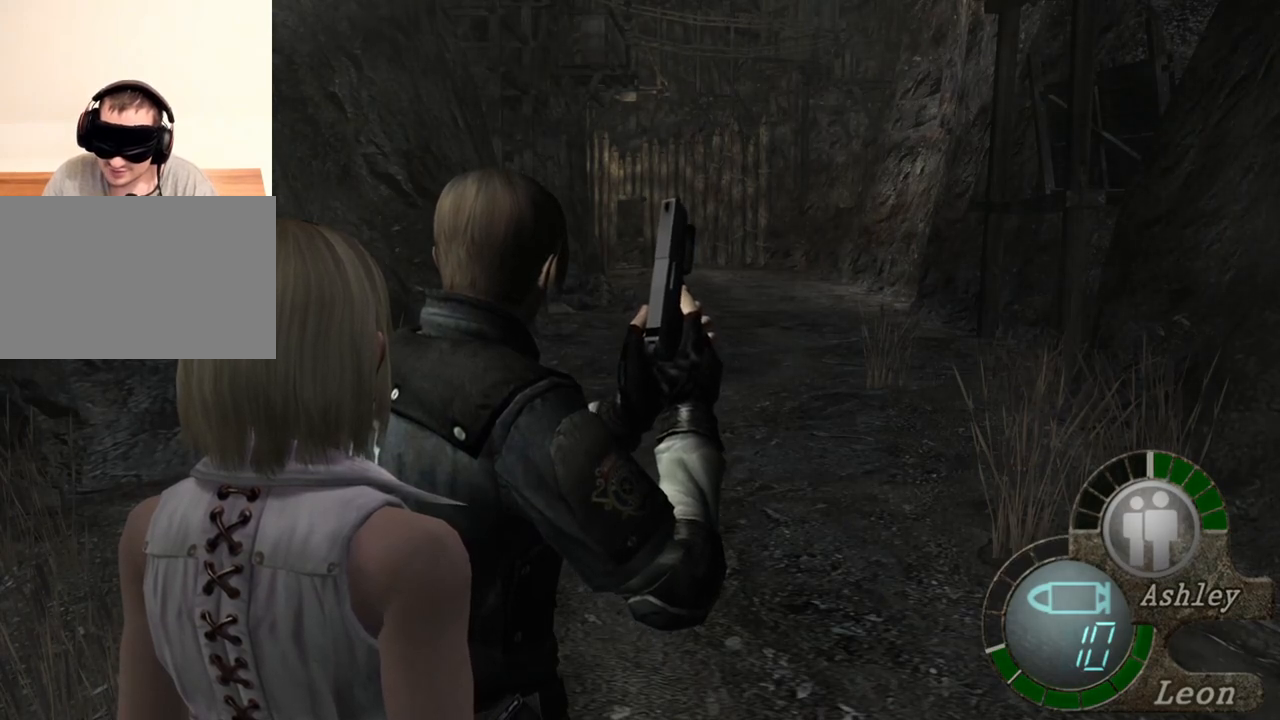
{"keys": ["e", "shift"], "mouse": [], "events": []}
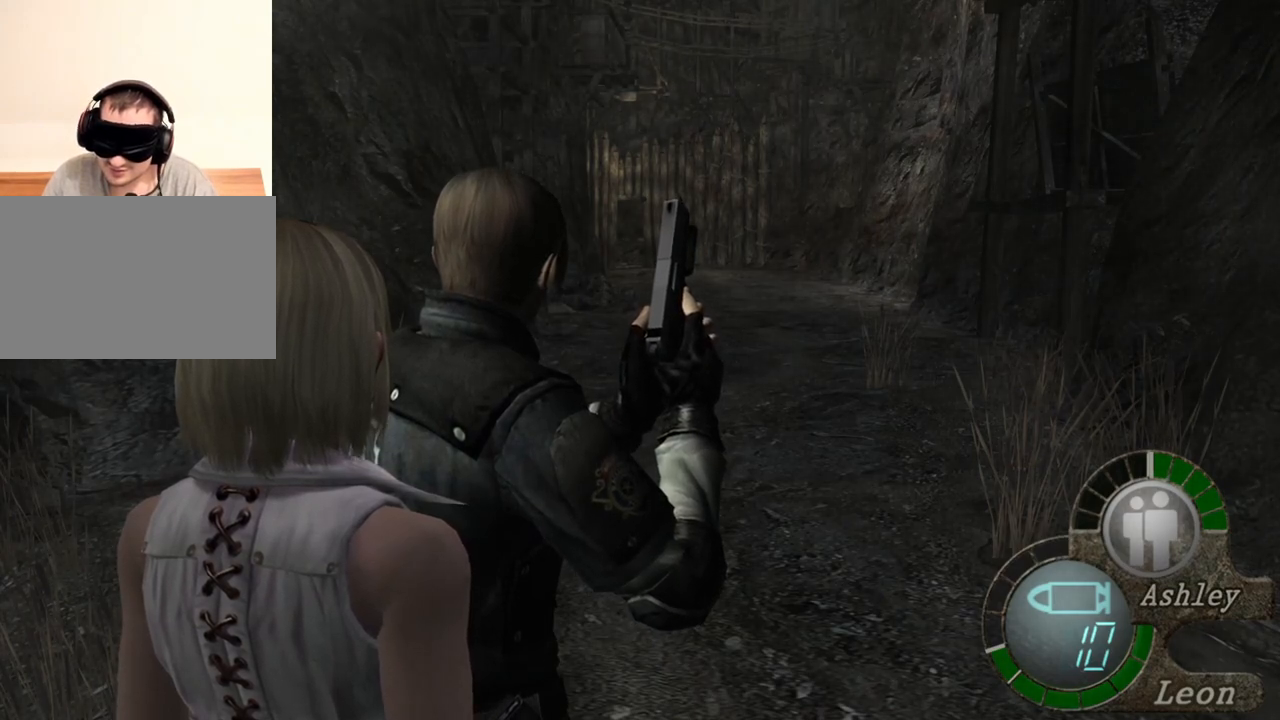
{"keys": [], "mouse": [], "events": [[483, "e", "up"], [483, "shift", "up"]]}
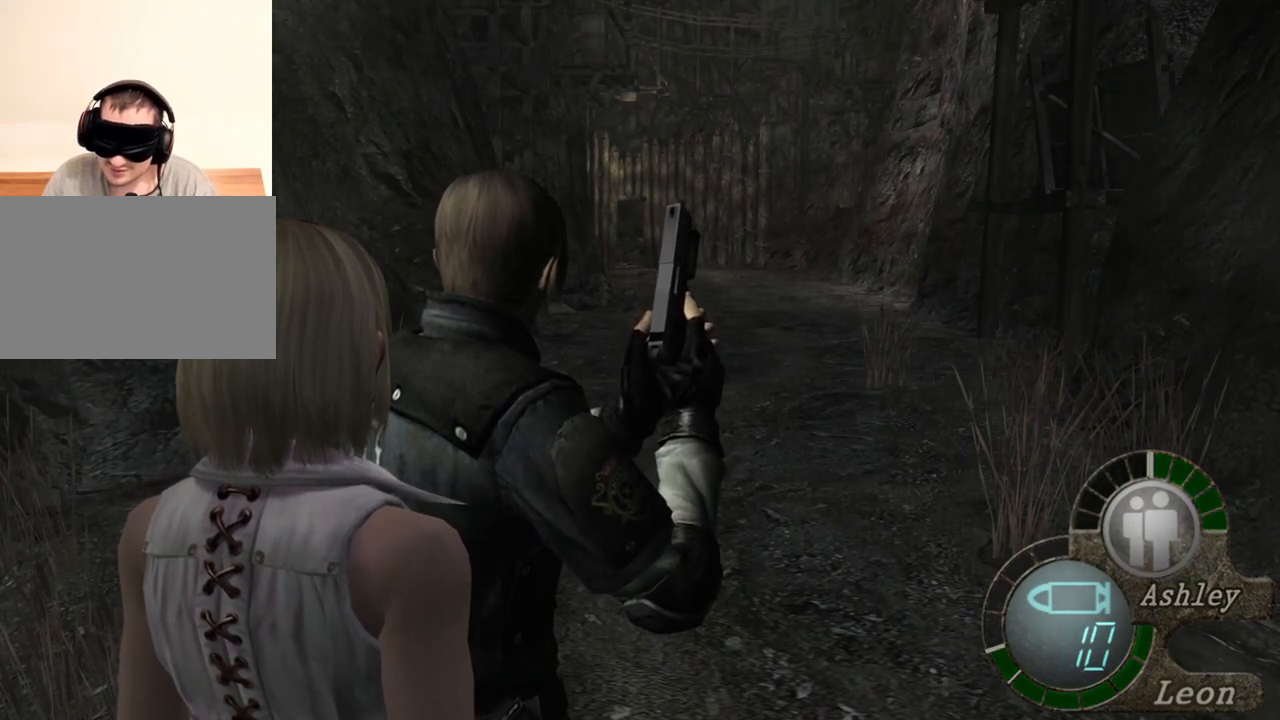
{"keys": ["e", "shift"], "mouse": [], "events": [[83, "e", "down"], [117, "shift", "down"]]}